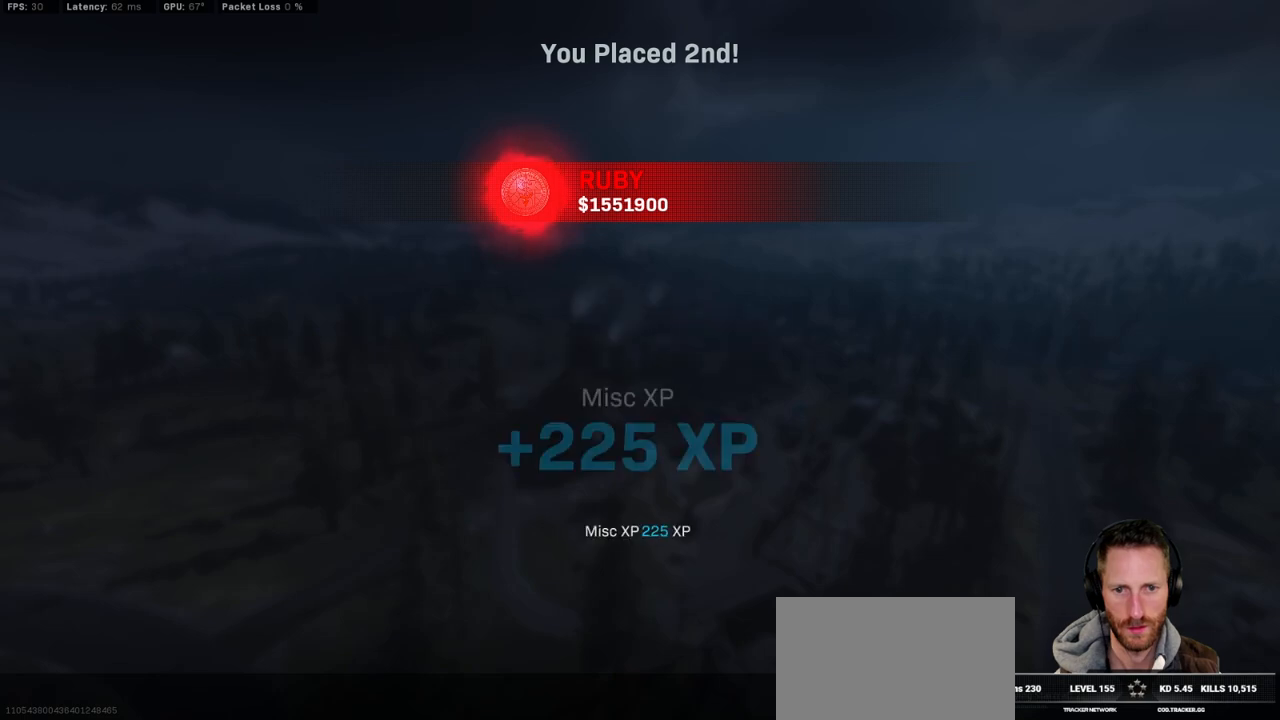
Gameplay with keyboard and mouse; each line is a JSON object with the keys and mouse buttons held at the frame after it. "events" lists presses ("down") and releases ("up") of "1", "2", "3", "4", "5", "a", "alt", "b", "c", "ctrl", "d", "e", "f", "g", "q", "r", "s", "shift", "space", "t", "tab", "v", "w", "x", "z", "mouse_left", "mouse_wheel", "mouse_right", "mouse_mb4" and "mouse_mb5" between this image and that frame as [ms after this image, input, new state], when the widget could be followed in between. "mouse_left", "mouse_wheel", "mouse_right", "mouse_mb4", "mouse_mb5" = the "left", "wheel", "right", "mb4", "mb5" buttons of the "mouse" list. No other keys are recorded. "wheel" means that the mouse wheel is clicked or scrolled. Mouse movement is not recorded.
{"keys": [], "mouse": [], "events": []}
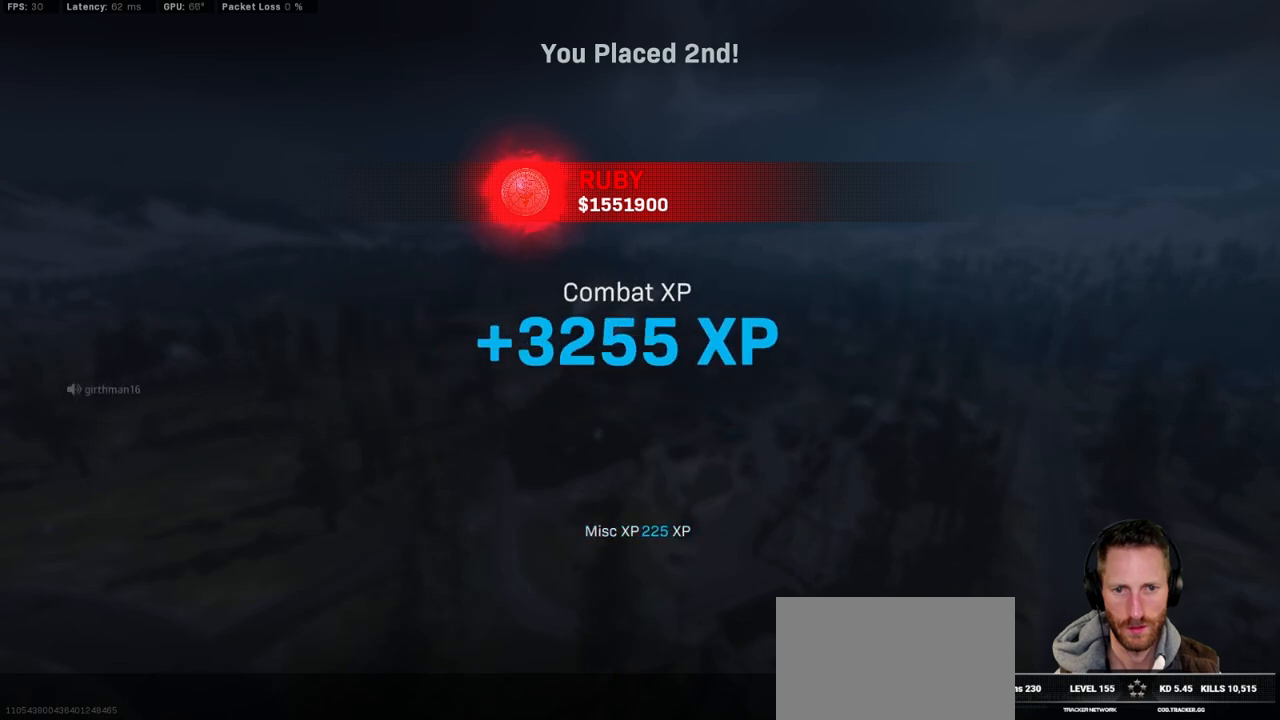
{"keys": [], "mouse": [], "events": []}
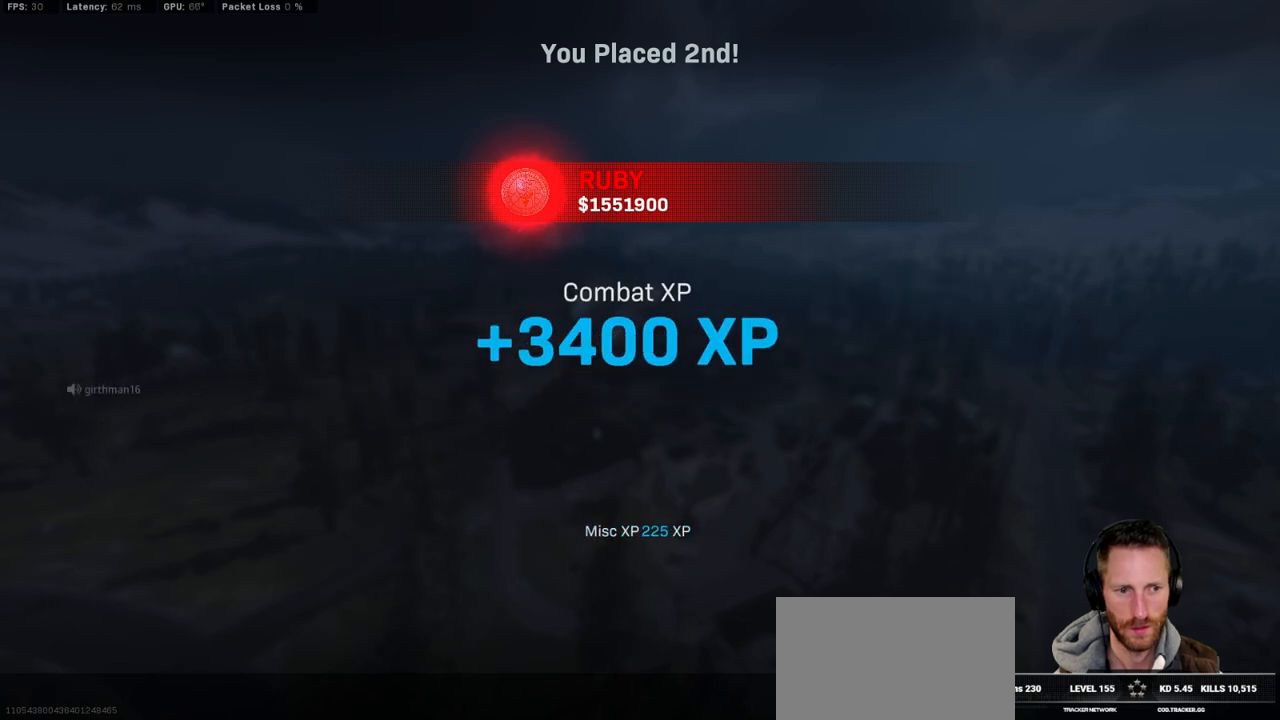
{"keys": ["space"], "mouse": [], "events": [[500, "space", "down"]]}
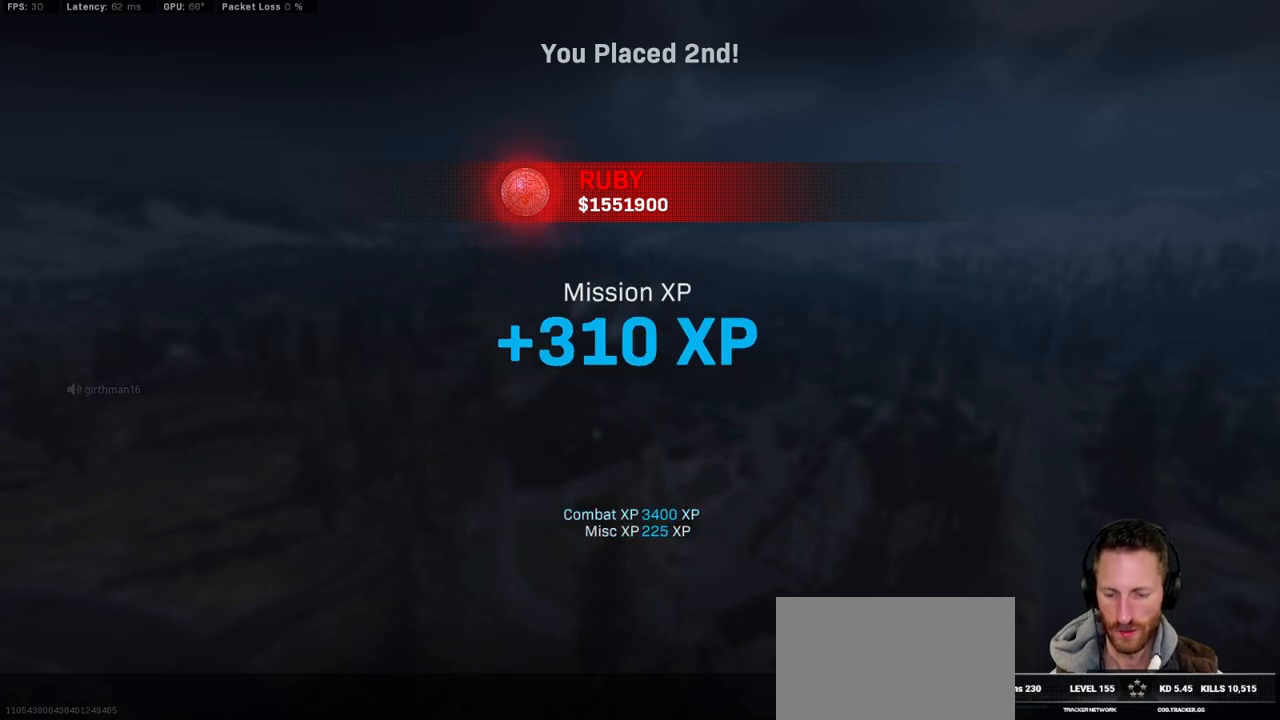
{"keys": [], "mouse": [], "events": [[100, "space", "up"]]}
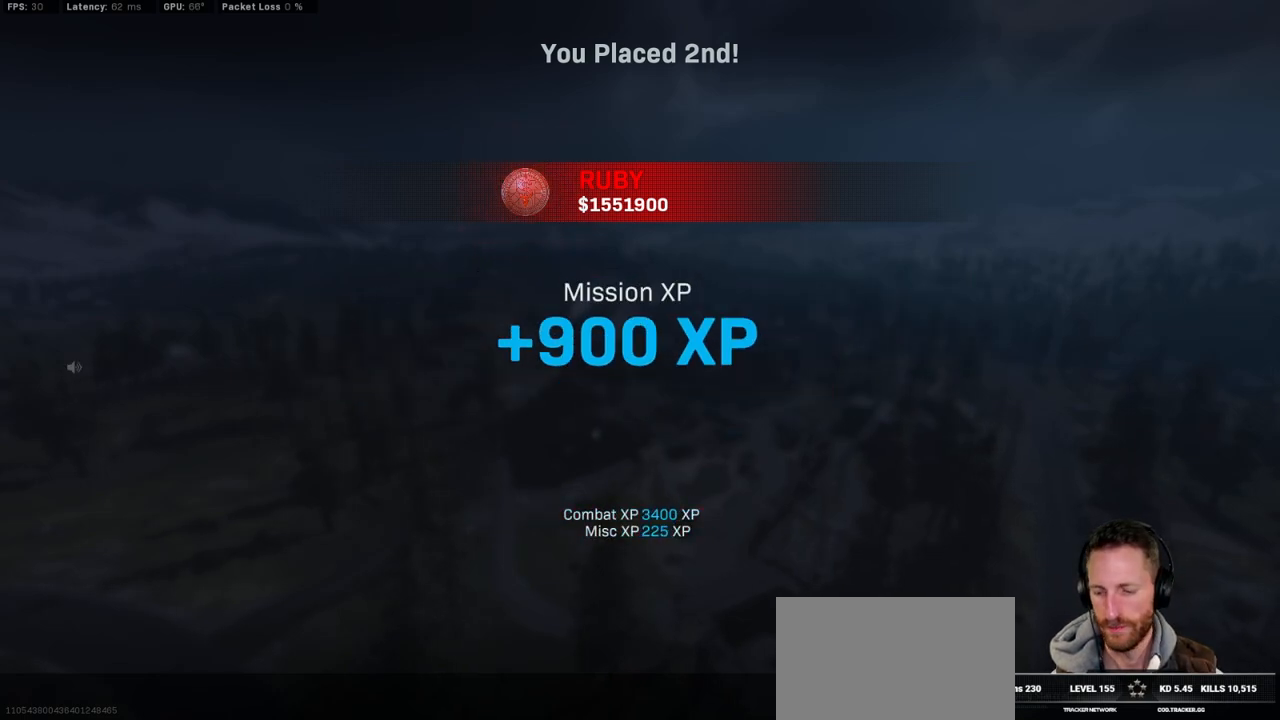
{"keys": [], "mouse": [], "events": [[67, "space", "down"], [167, "space", "up"]]}
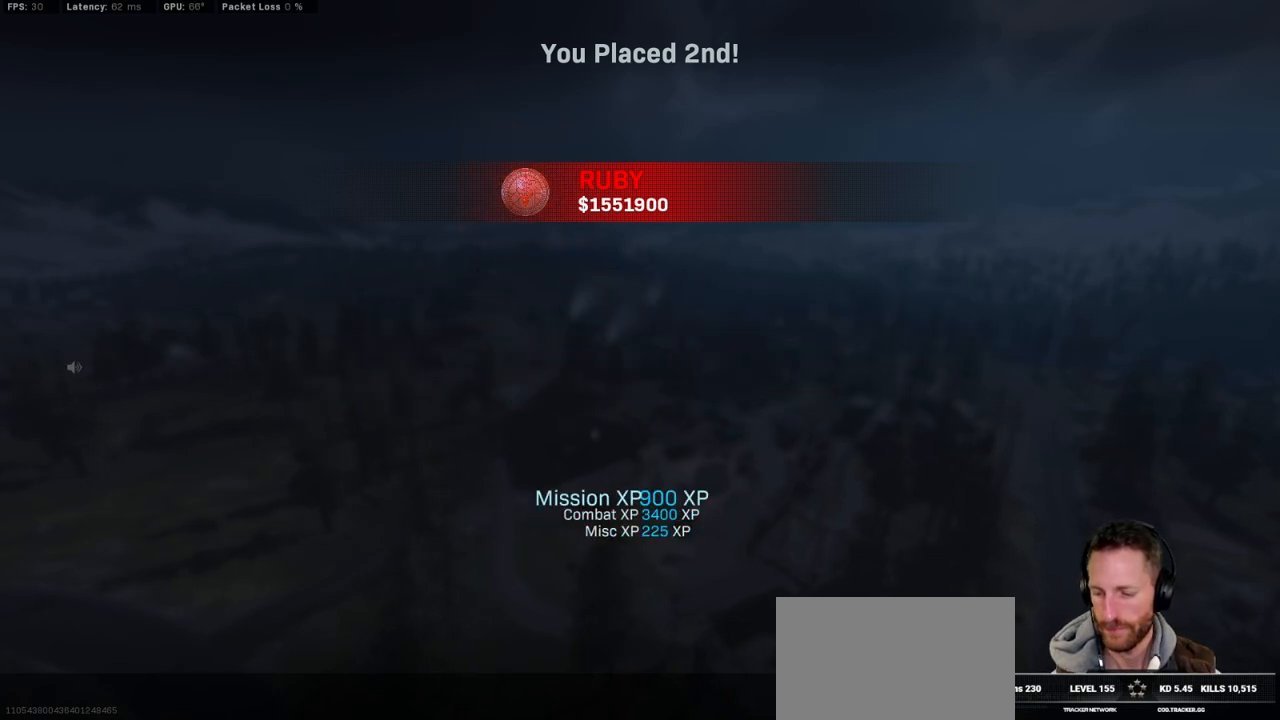
{"keys": [], "mouse": [], "events": [[34, "2", "down"], [117, "2", "up"]]}
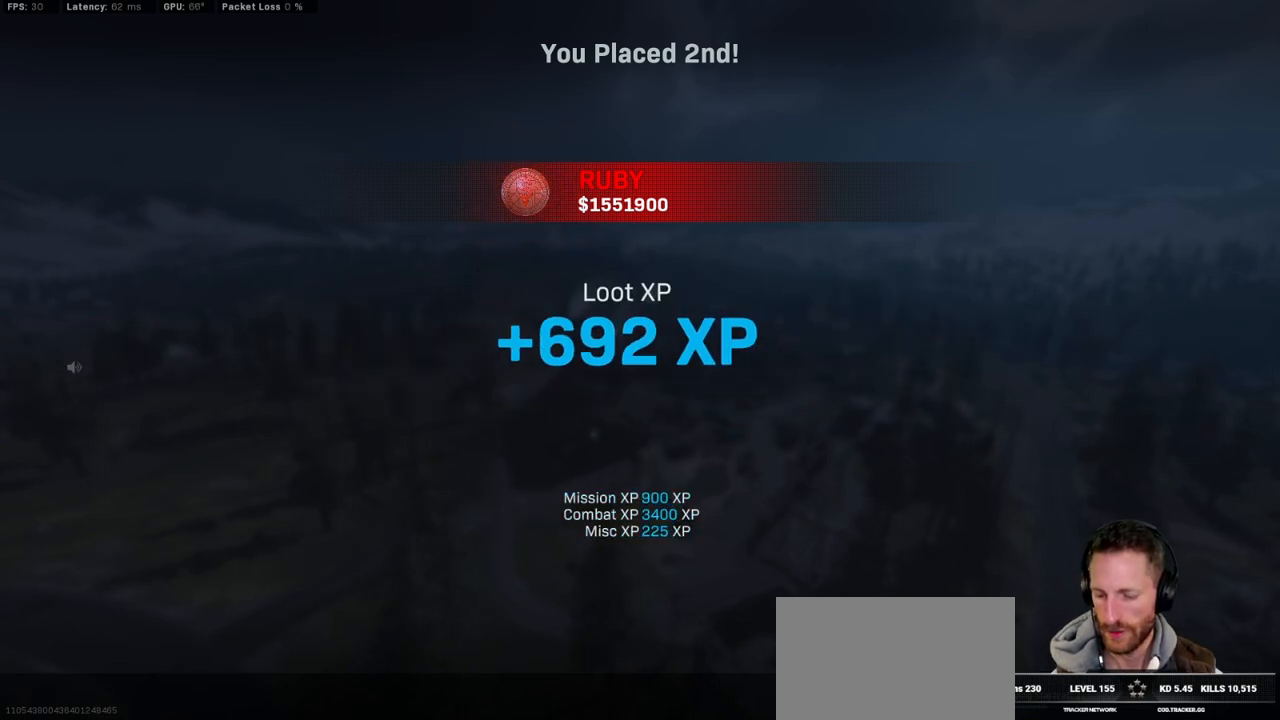
{"keys": [], "mouse": [], "events": [[417, "d", "down"], [484, "d", "up"]]}
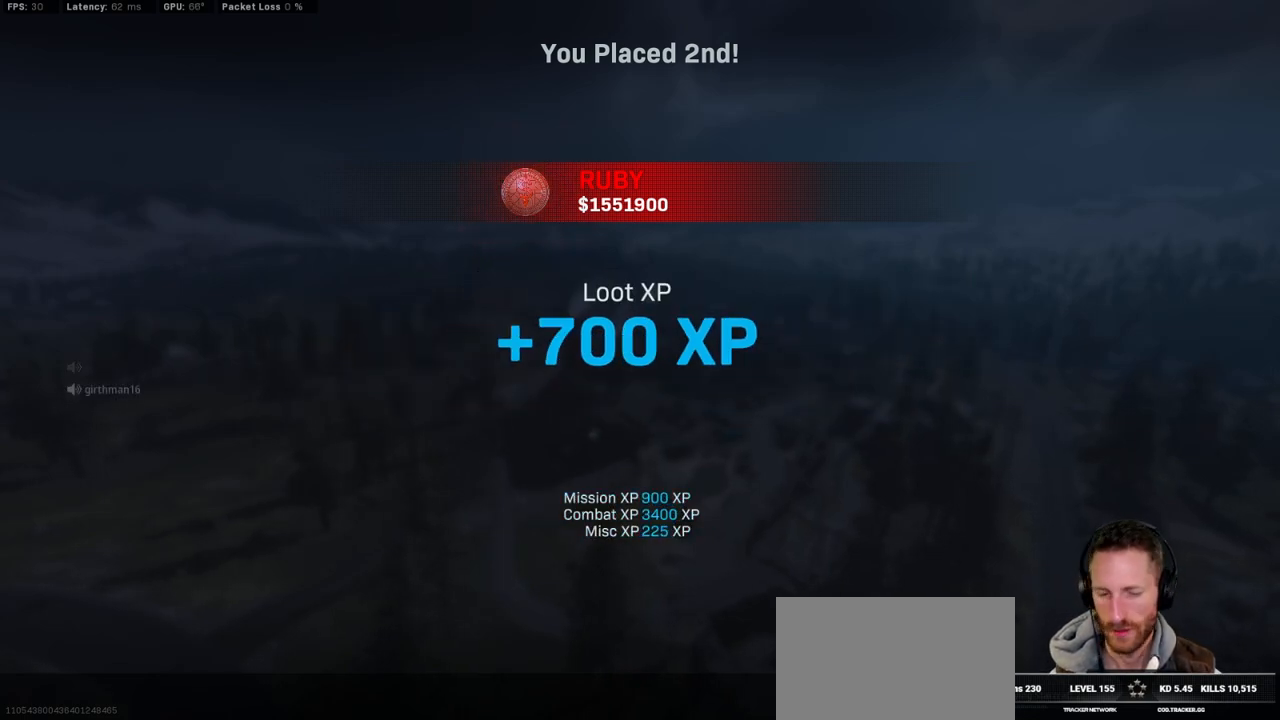
{"keys": [], "mouse": [], "events": []}
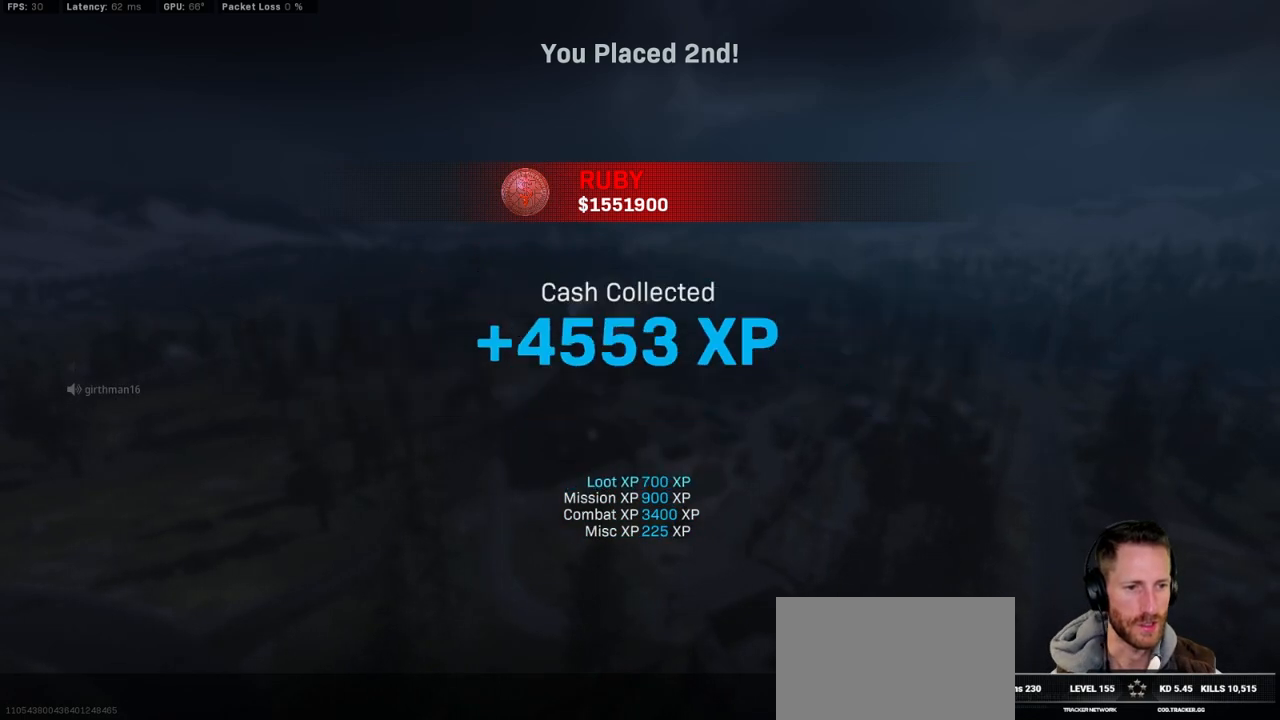
{"keys": [], "mouse": [], "events": []}
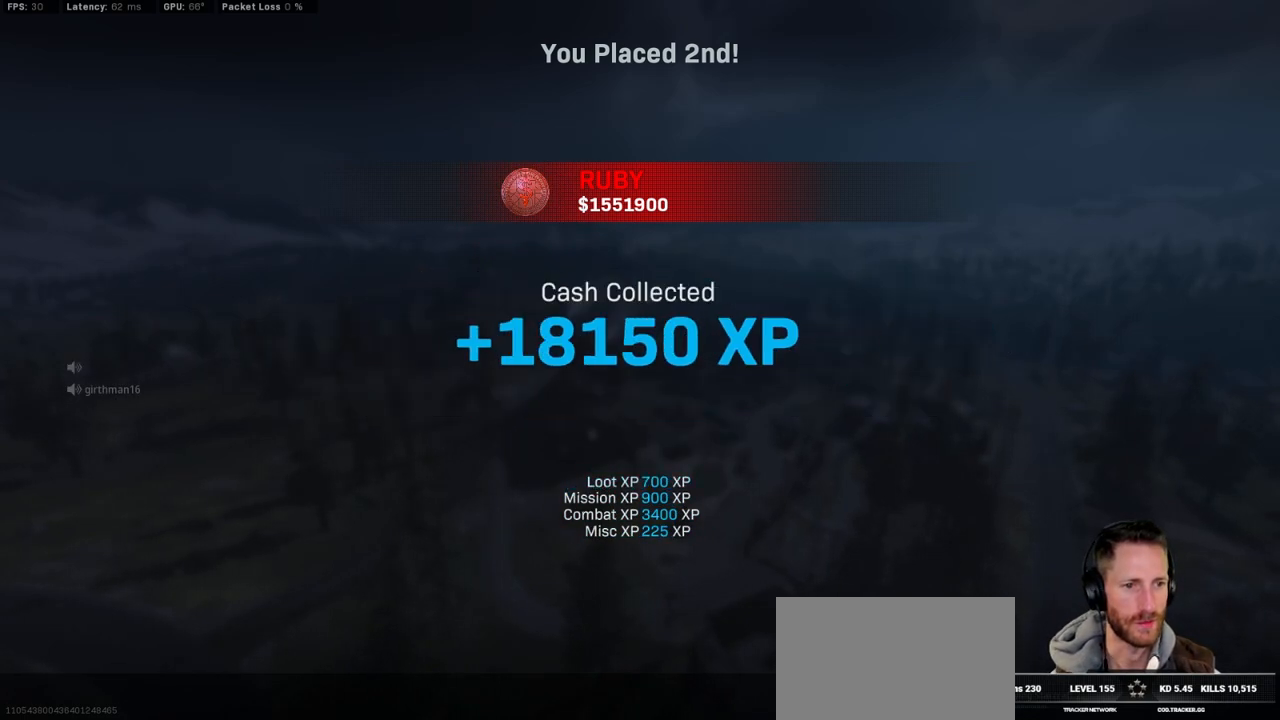
{"keys": [], "mouse": [], "events": []}
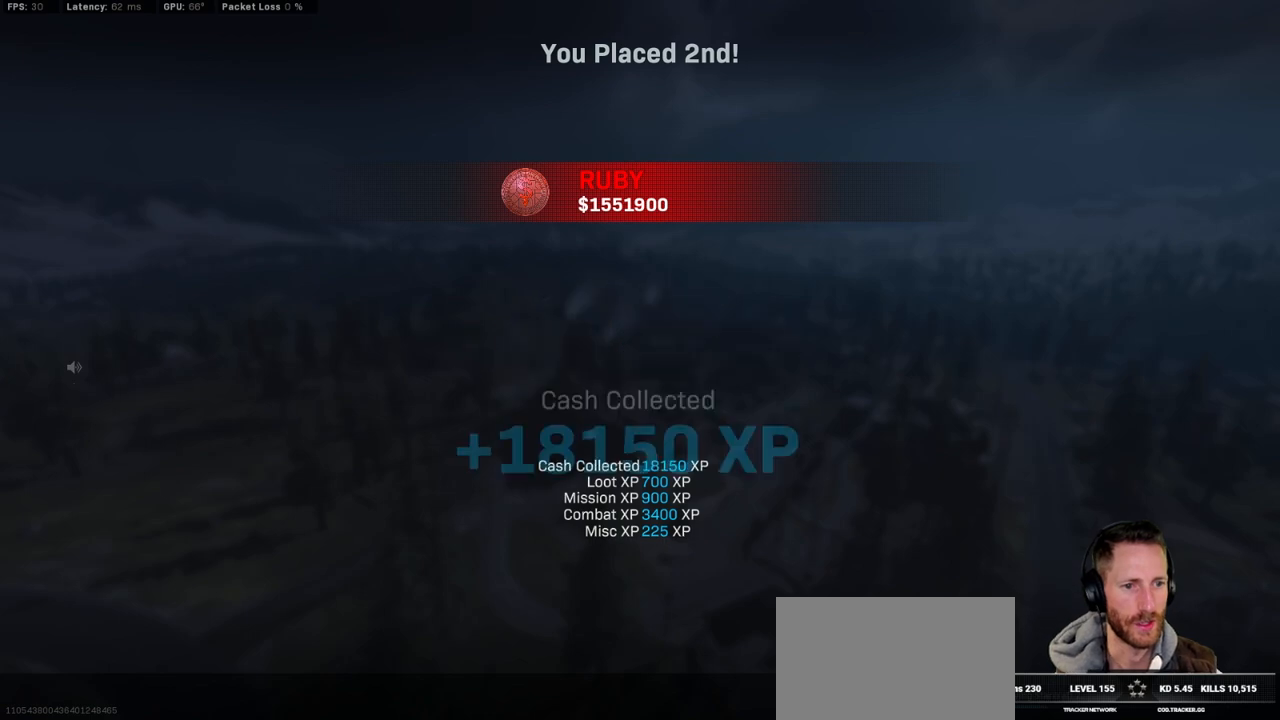
{"keys": [], "mouse": [], "events": []}
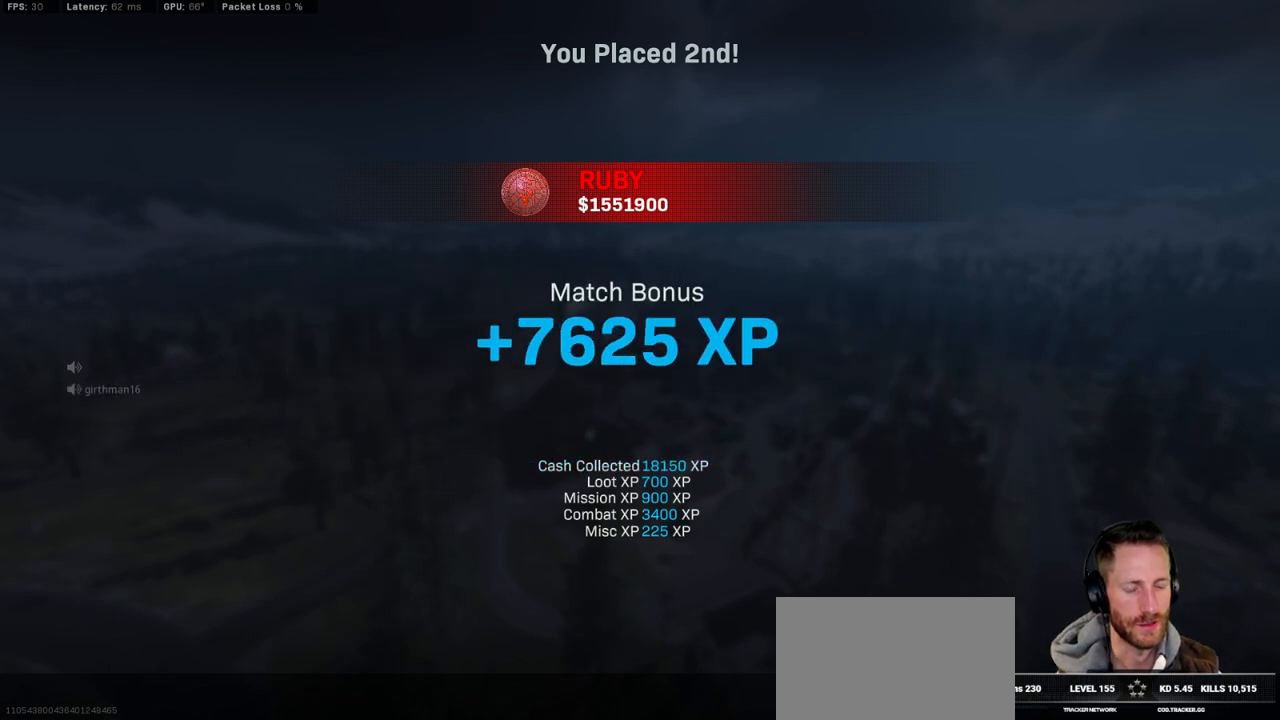
{"keys": [], "mouse": [], "events": []}
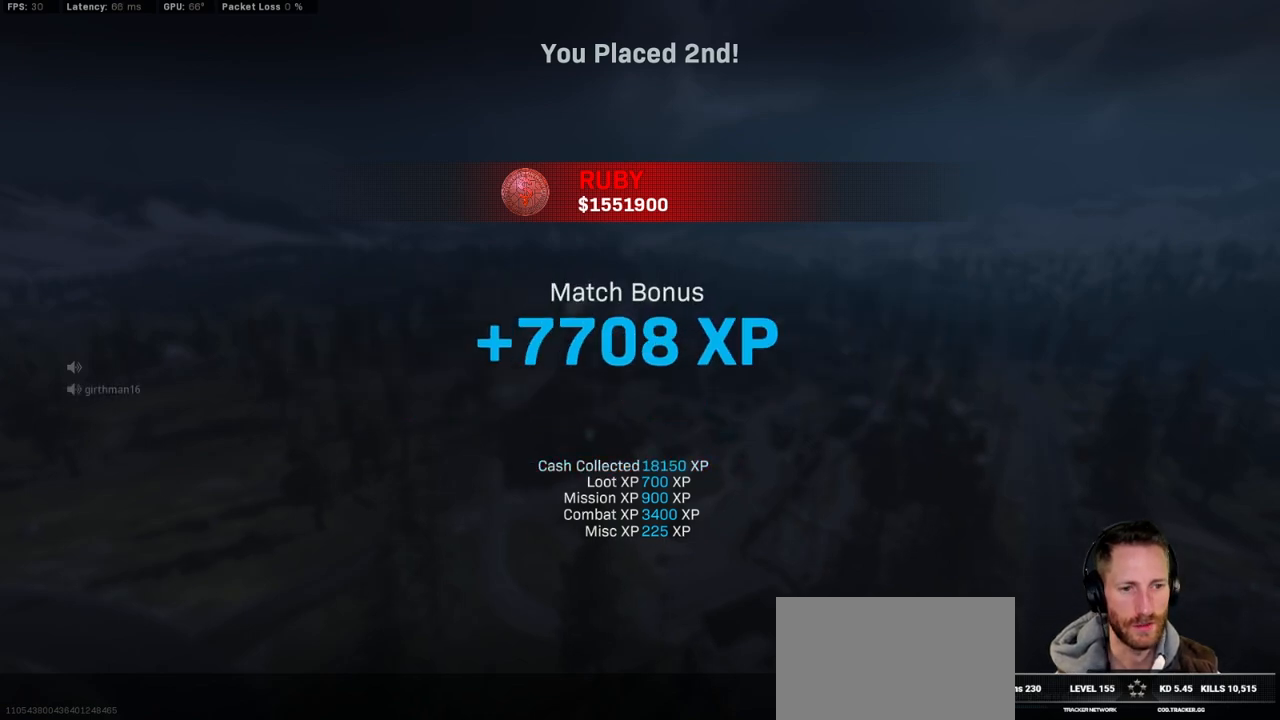
{"keys": [], "mouse": [], "events": [[334, "mouse_left", "down"], [434, "mouse_left", "up"]]}
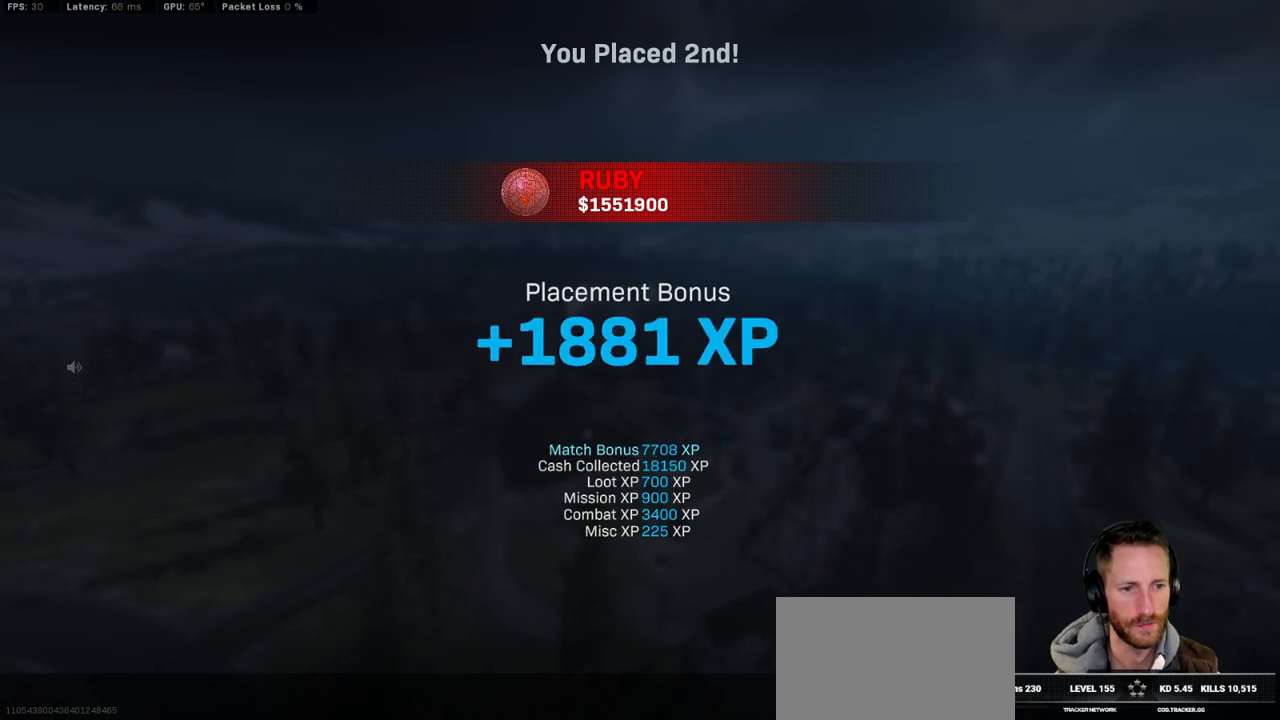
{"keys": [], "mouse": [], "events": []}
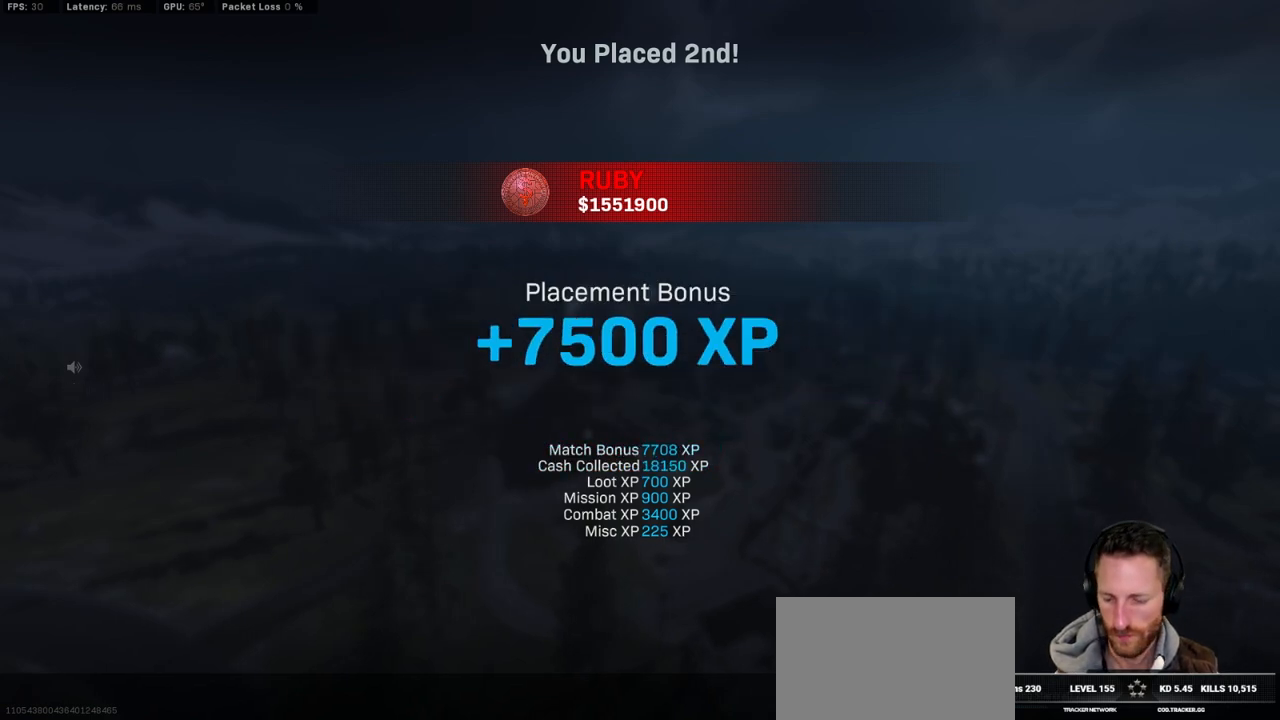
{"keys": [], "mouse": [], "events": []}
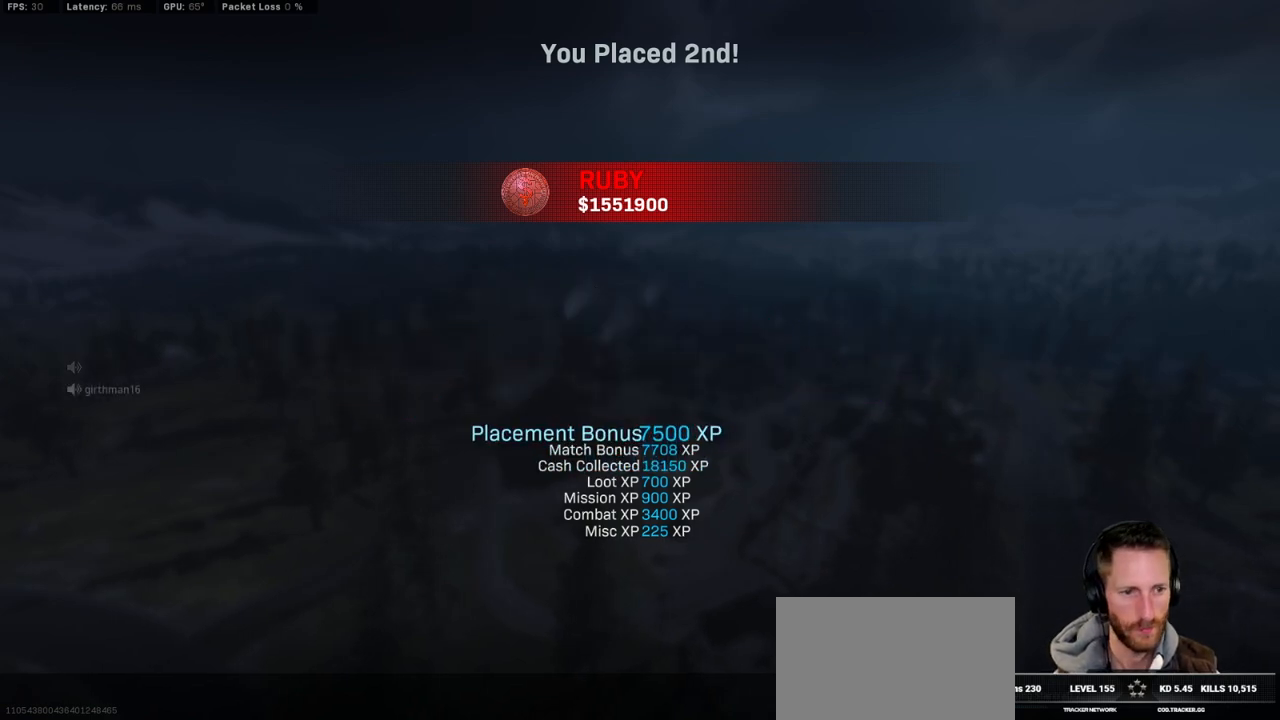
{"keys": [], "mouse": [], "events": [[234, "mouse_left", "down"], [284, "mouse_left", "up"]]}
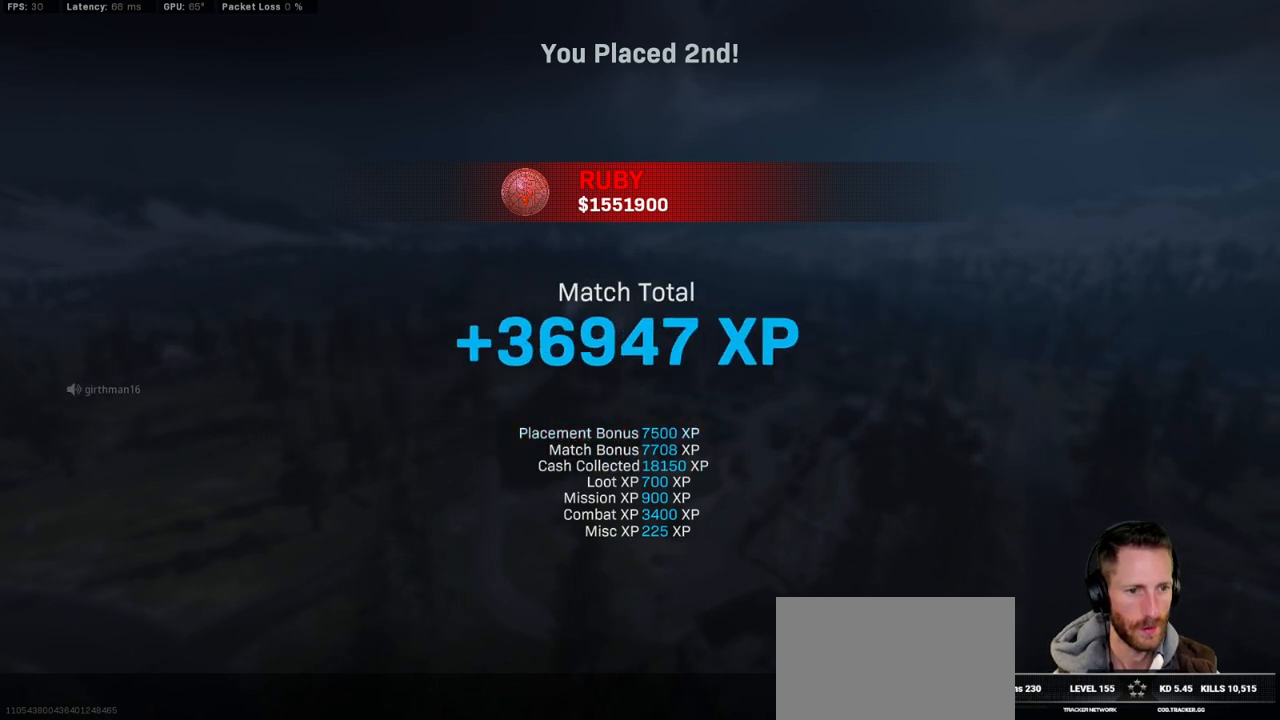
{"keys": [], "mouse": [], "events": [[417, "mouse_left", "down"], [467, "mouse_left", "up"]]}
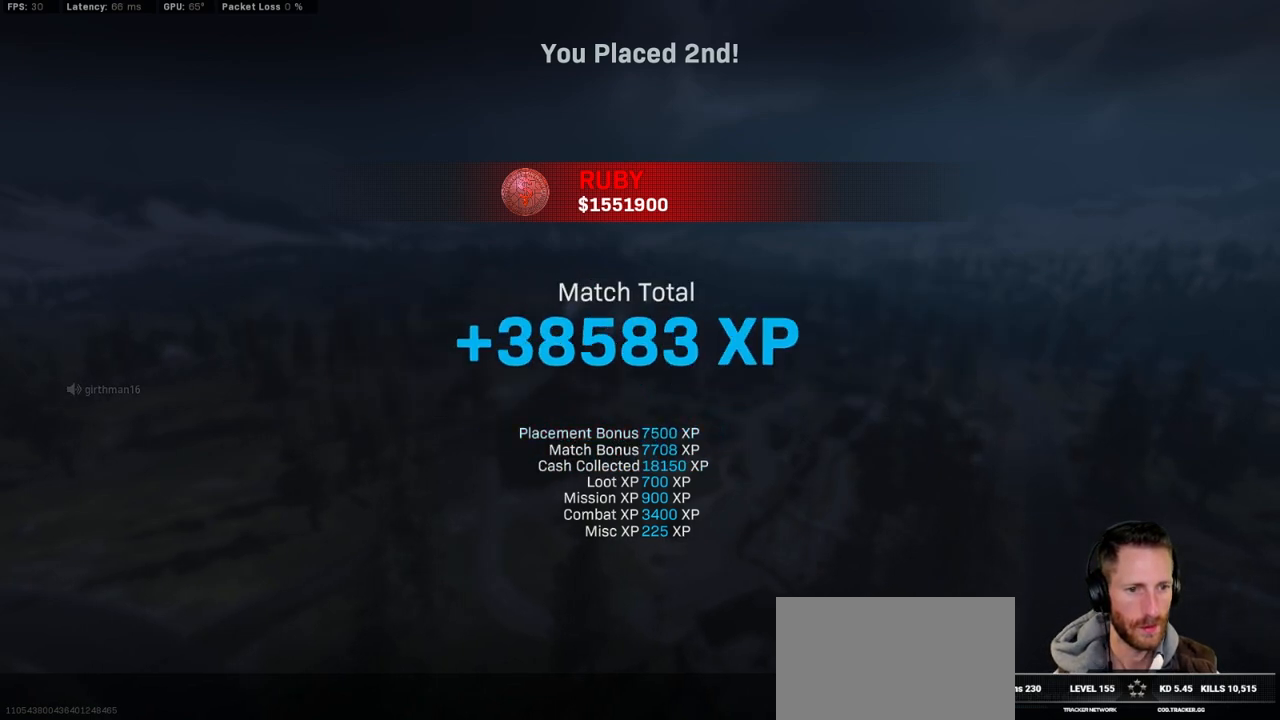
{"keys": ["shift"], "mouse": [], "events": [[500, "shift", "down"]]}
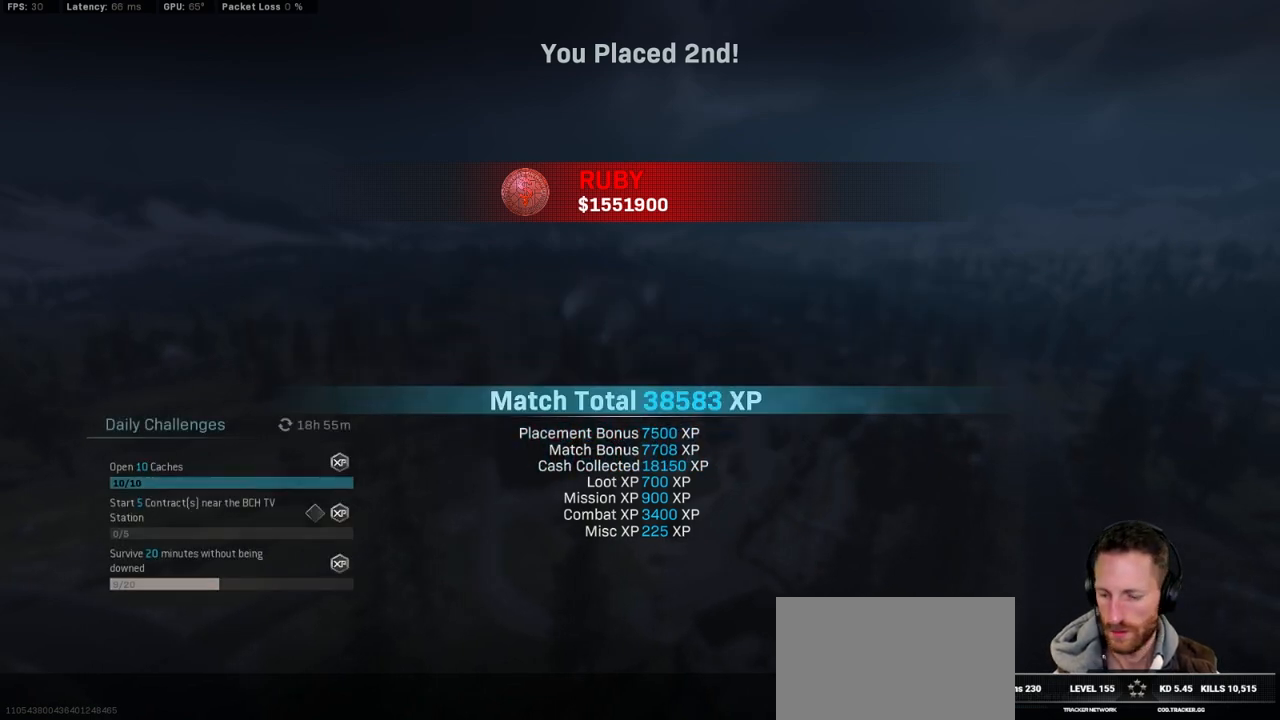
{"keys": [], "mouse": [], "events": [[317, "4", "down"], [417, "4", "up"], [417, "shift", "up"]]}
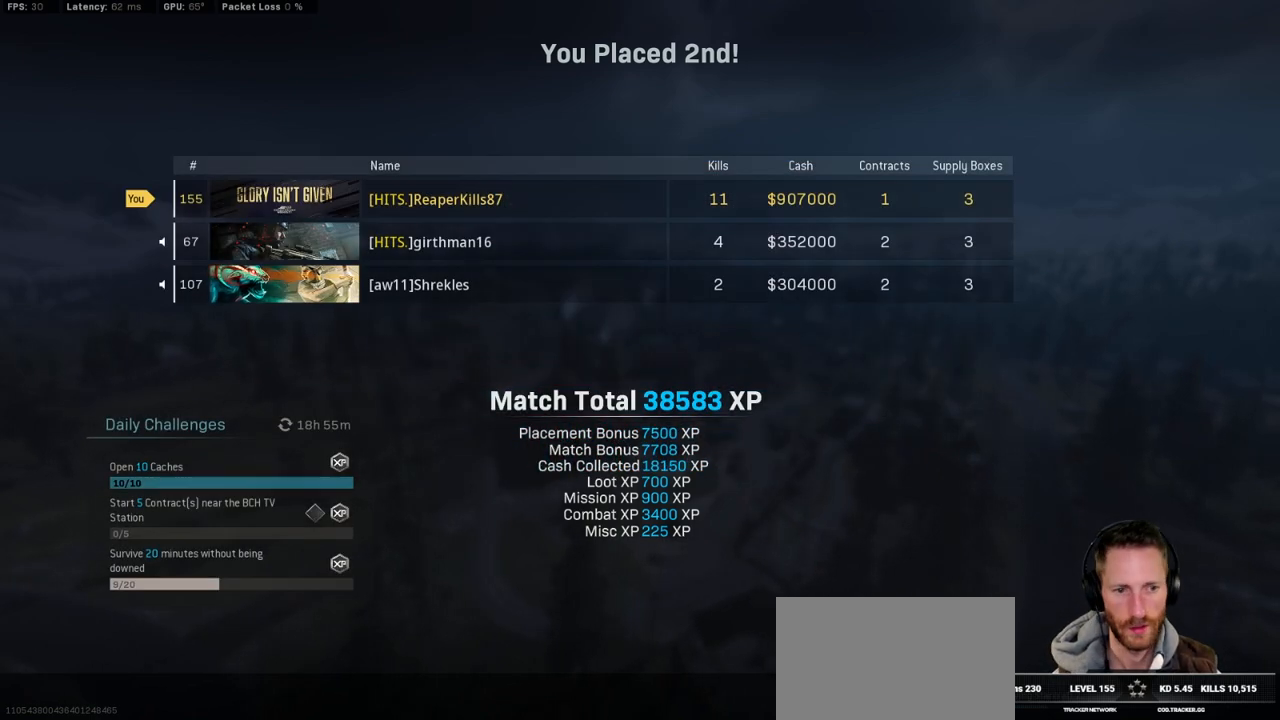
{"keys": [], "mouse": [], "events": [[200, "mouse_left", "down"], [284, "mouse_left", "up"]]}
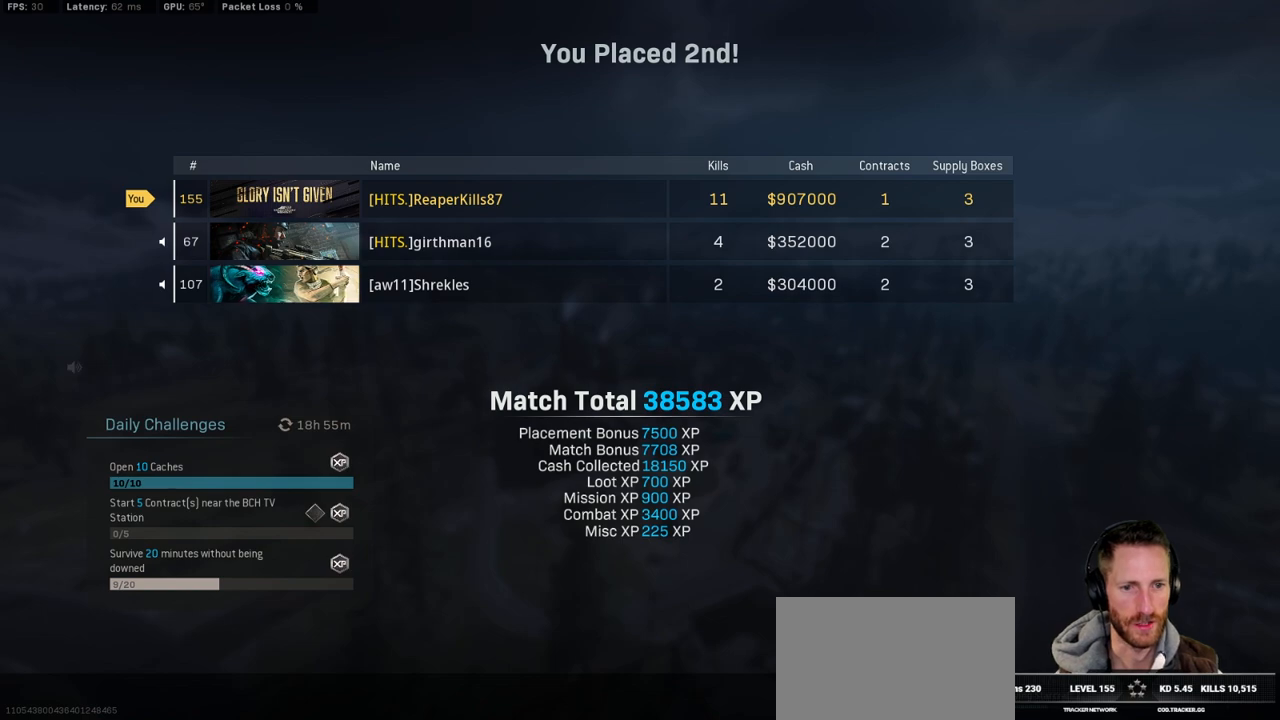
{"keys": [], "mouse": [], "events": []}
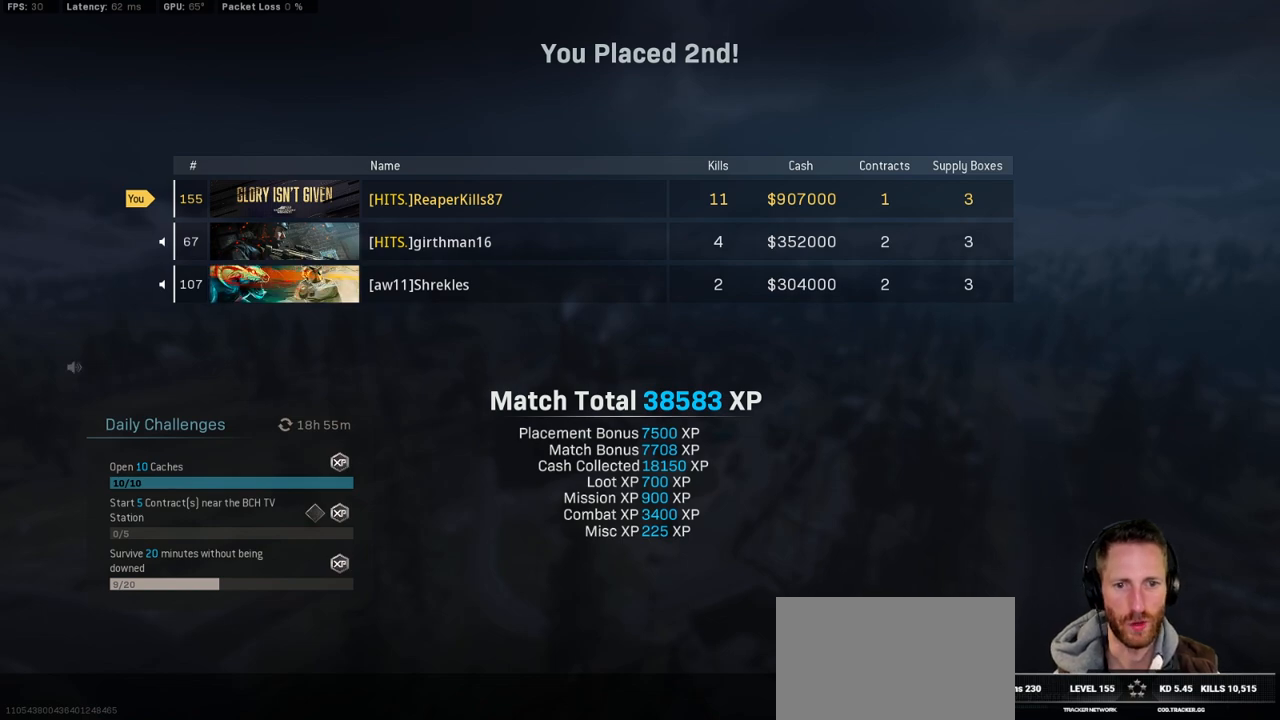
{"keys": [], "mouse": [], "events": []}
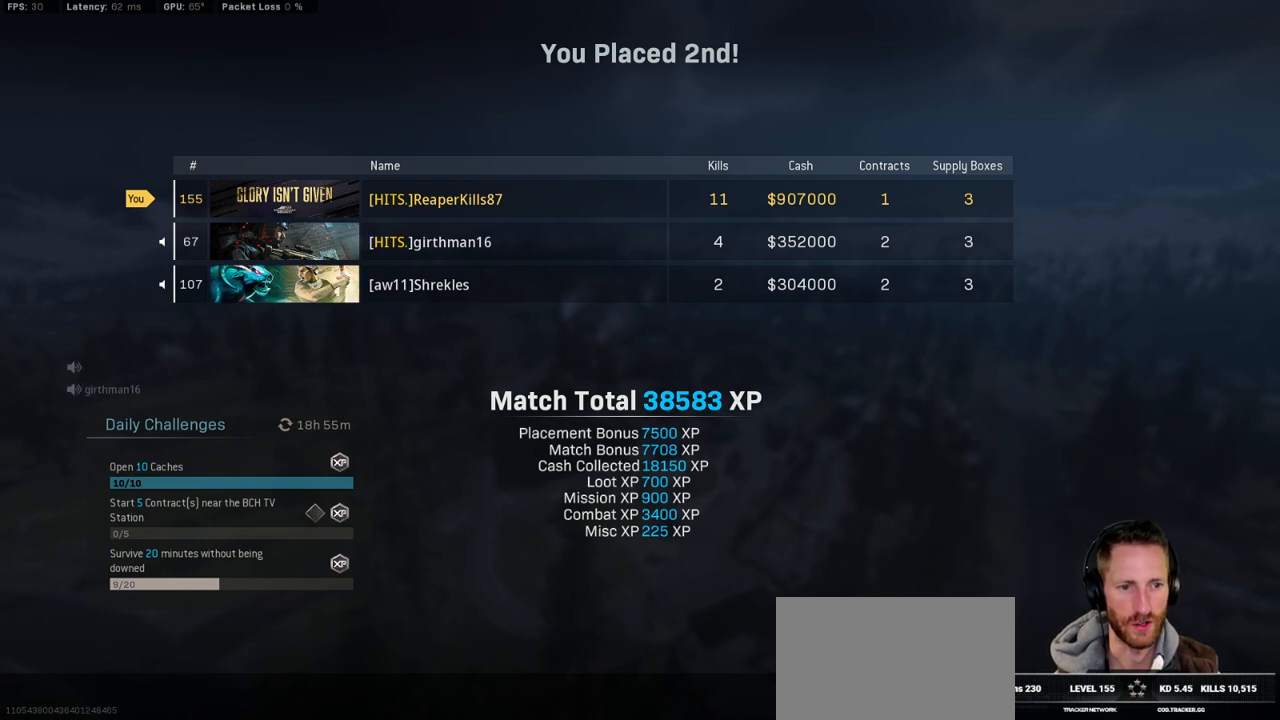
{"keys": [], "mouse": [], "events": [[234, "space", "down"], [350, "space", "up"]]}
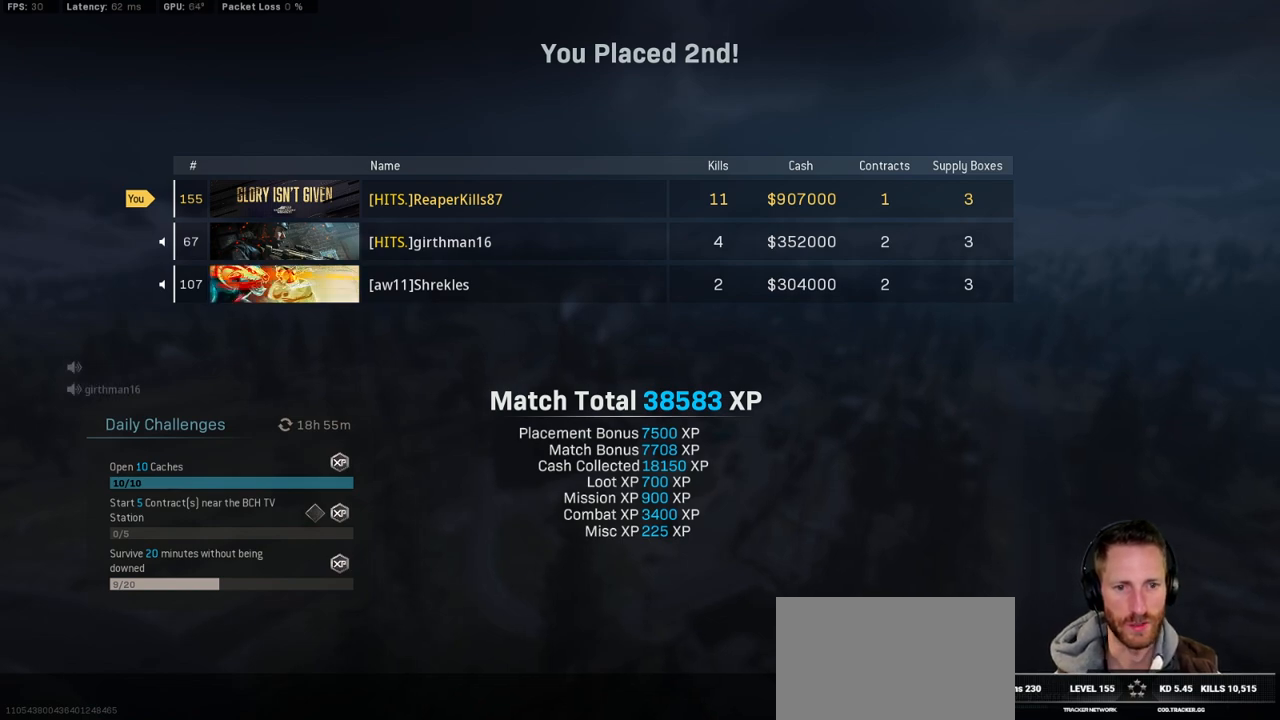
{"keys": [], "mouse": [], "events": []}
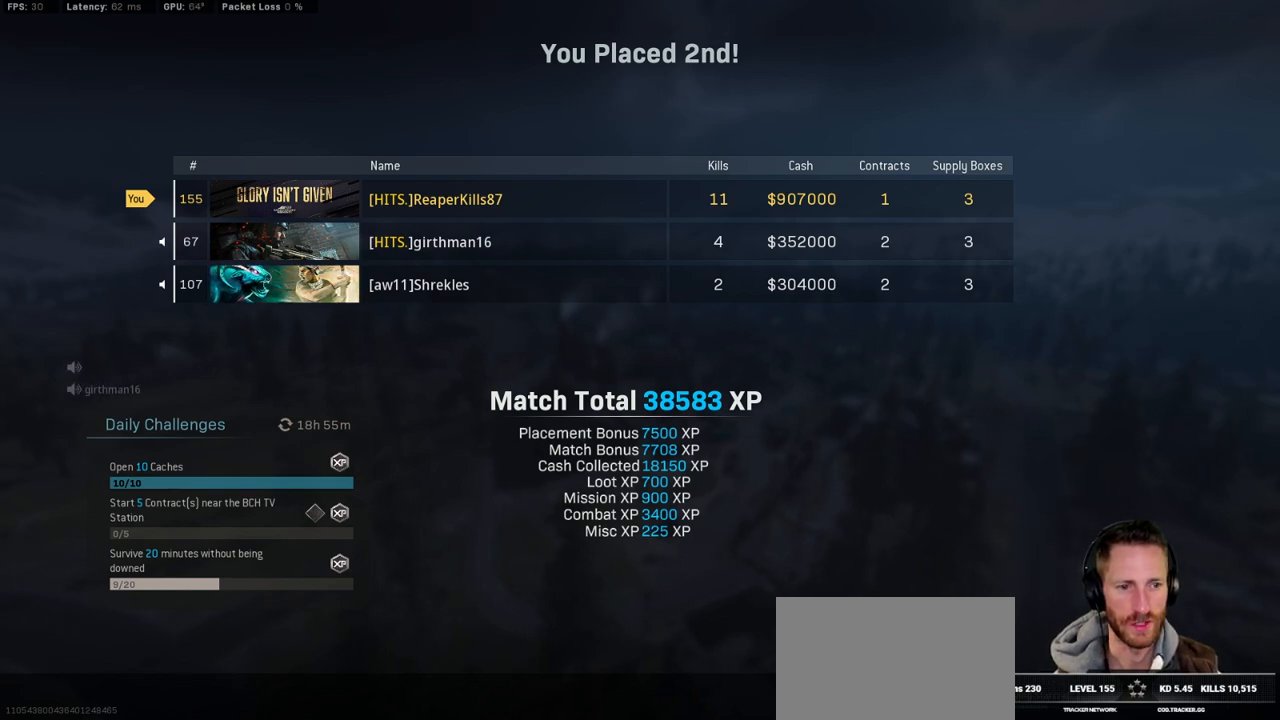
{"keys": [], "mouse": [], "events": []}
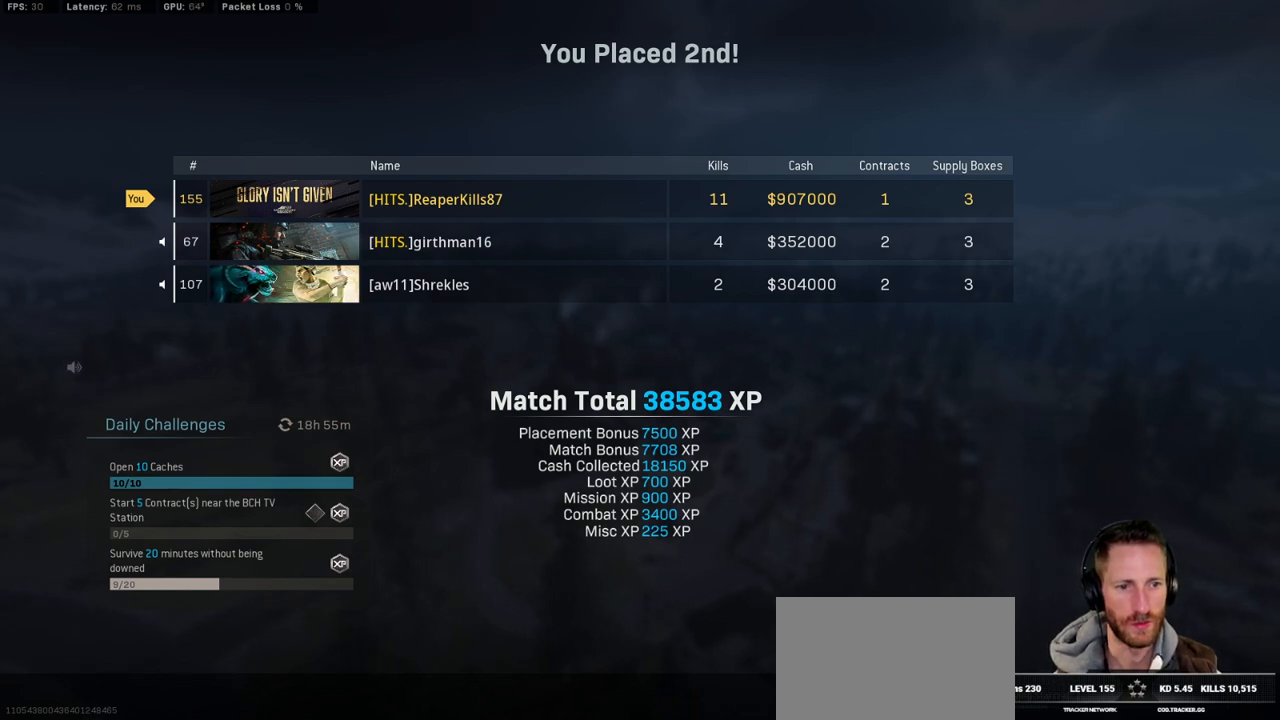
{"keys": [], "mouse": [], "events": []}
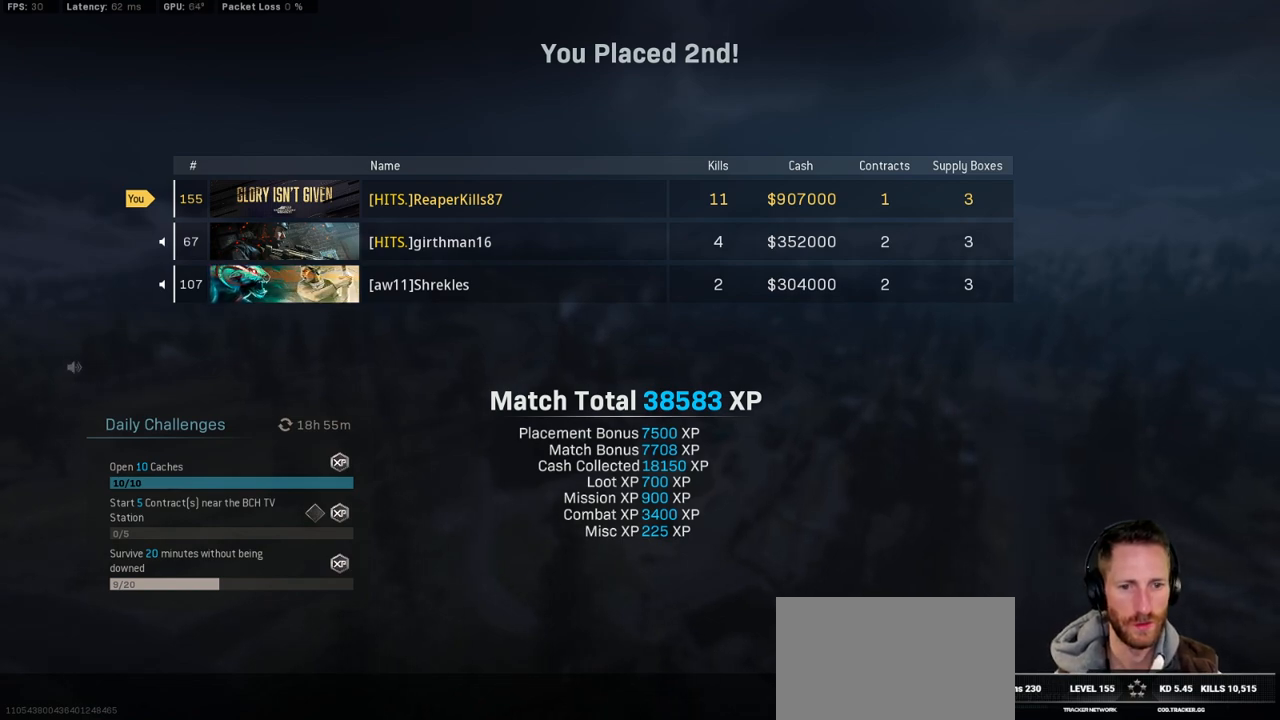
{"keys": [], "mouse": [], "events": []}